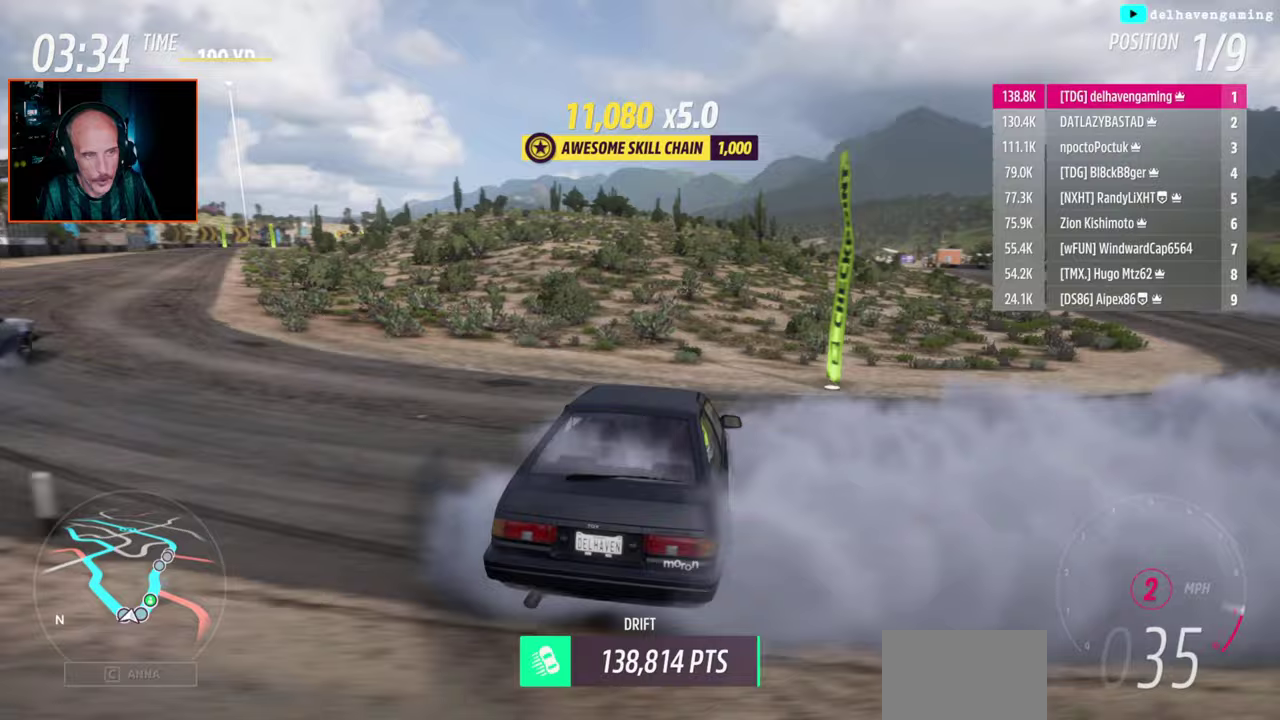
Gameplay with a controller (PlayStation layout); each line is a JSON object with the inputs held at the frame after it. "events" lists button and stick changes between this image and that frame as [ms after this image, input, new state], when the widget could be followed in between. Not read: L1 R1.
{"buttons": ["R2"], "left_stick": "center", "right_stick": "center", "events": []}
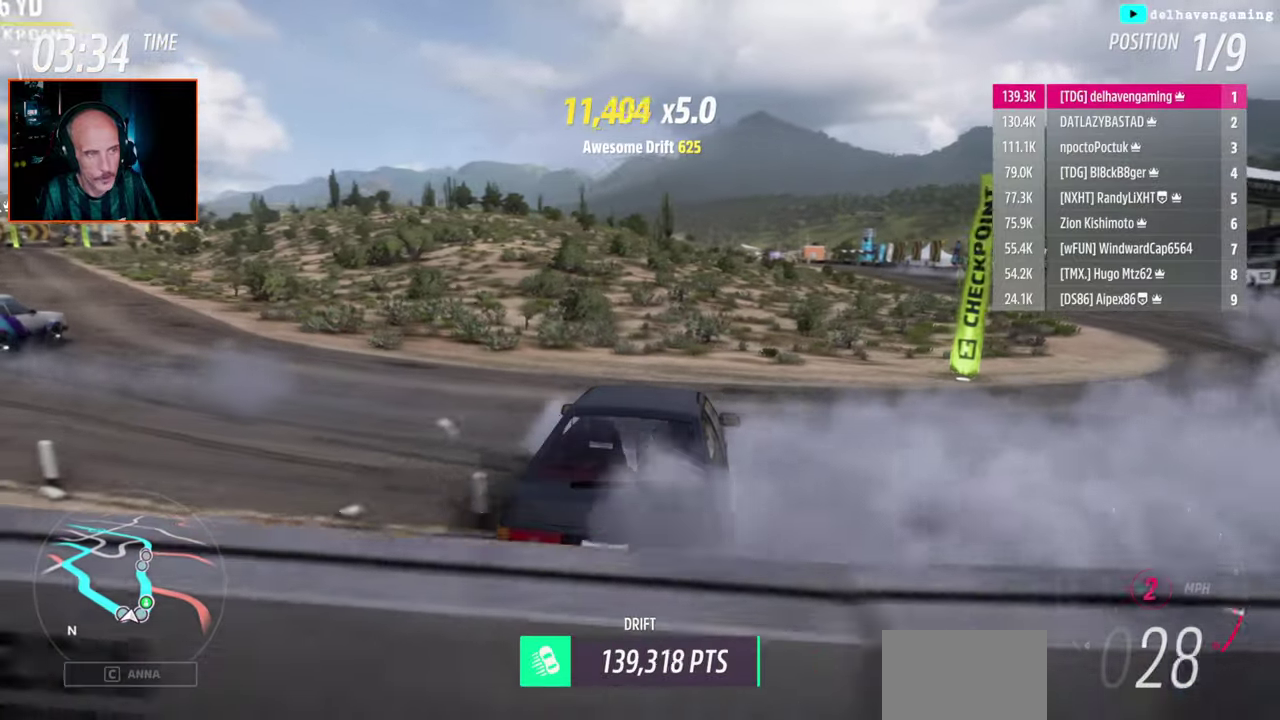
{"buttons": ["R2"], "left_stick": "up", "right_stick": "center", "events": [[150, "left_stick", "up-left"], [350, "left_stick", "down-right"], [450, "left_stick", "up"]]}
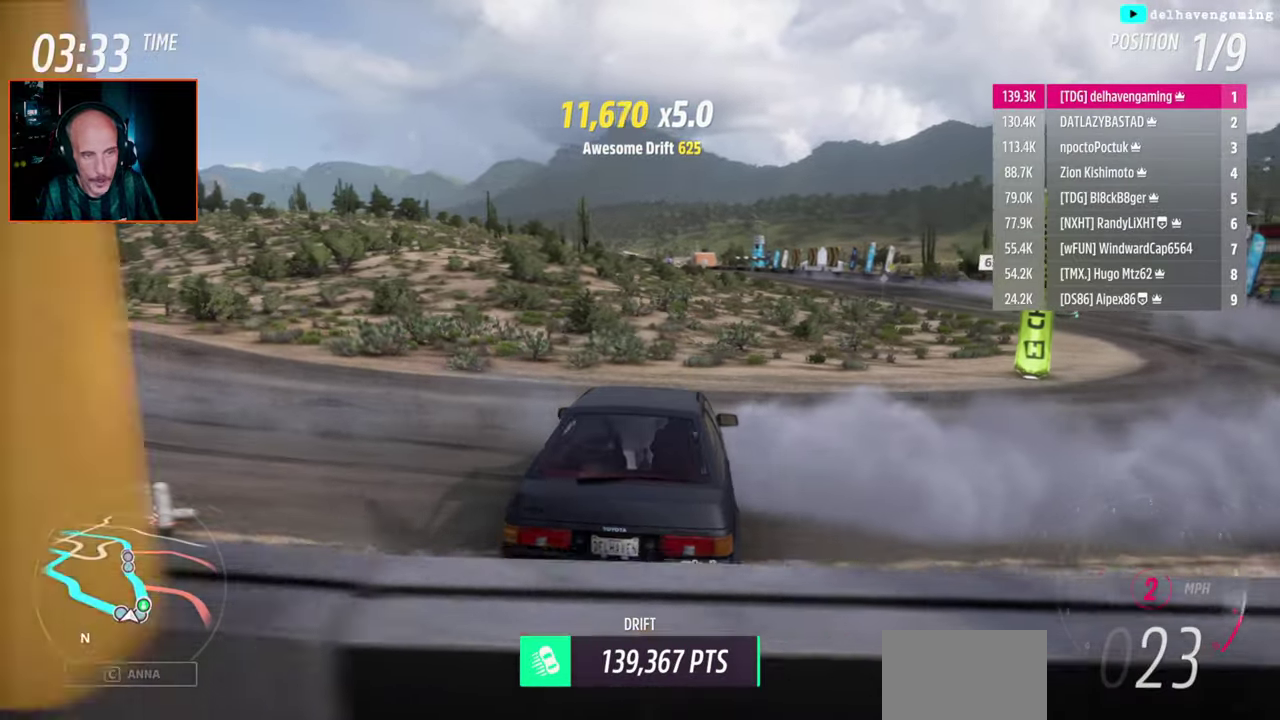
{"buttons": ["R2"], "left_stick": "up-left", "right_stick": "center", "events": [[33, "left_stick", "down-right"], [83, "left_stick", "up-left"]]}
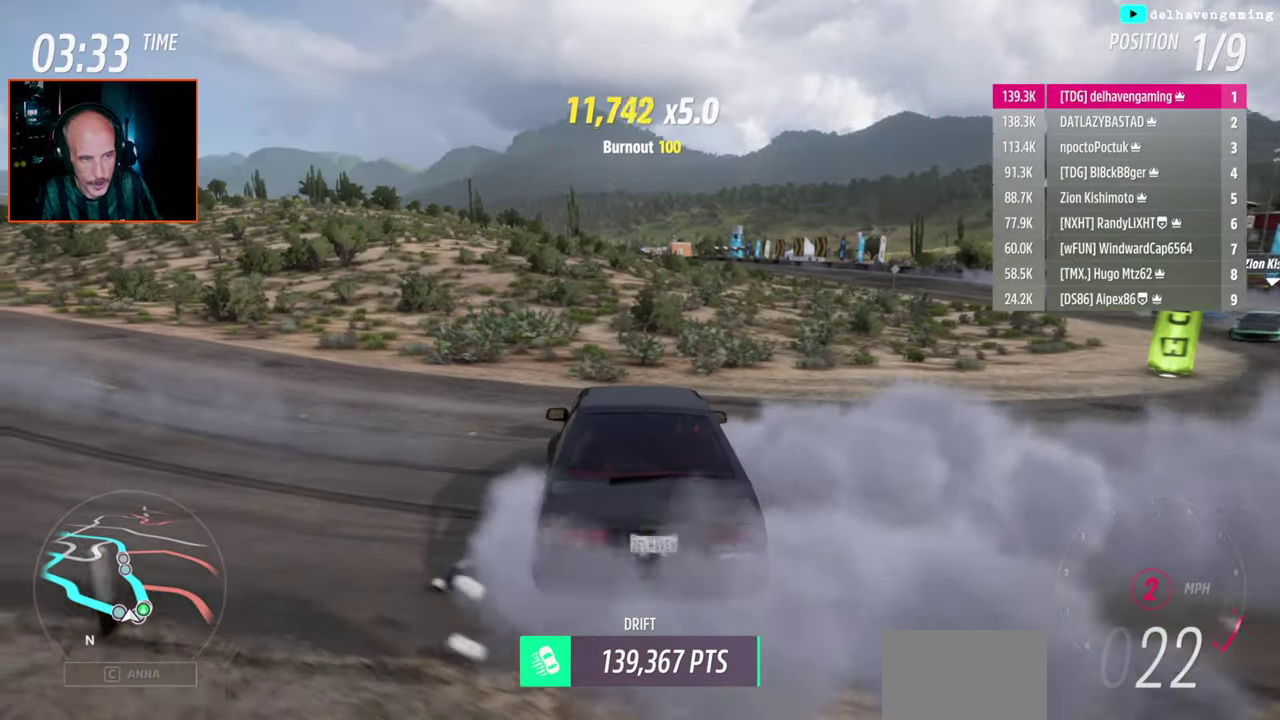
{"buttons": ["R2"], "left_stick": "center", "right_stick": "center", "events": [[183, "left_stick", "down-right"], [350, "left_stick", "center"]]}
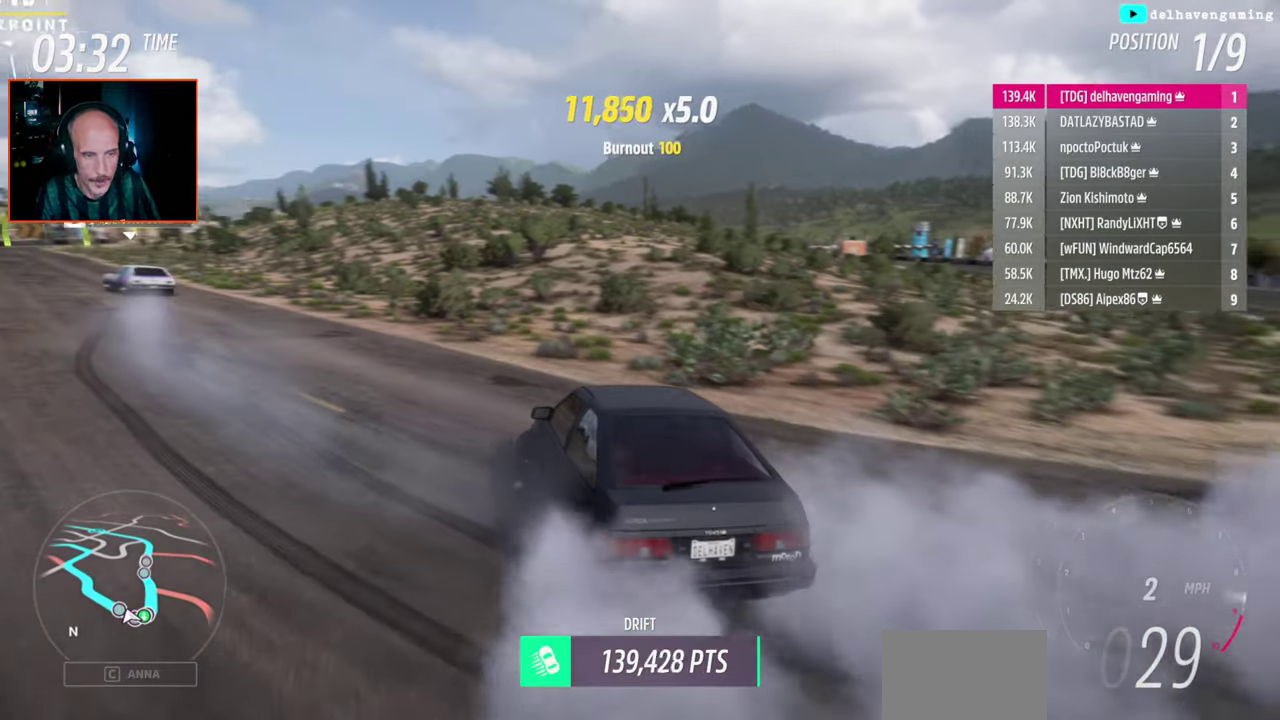
{"buttons": ["R2"], "left_stick": "up-right", "right_stick": "center"}
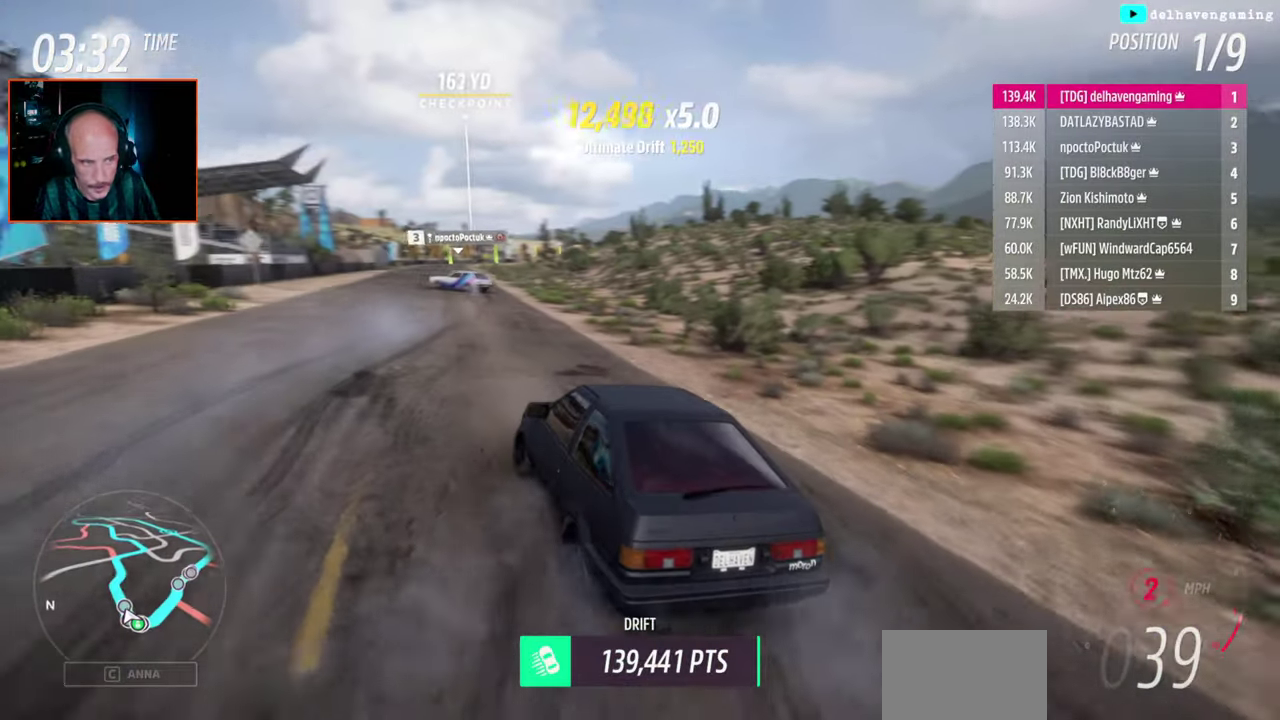
{"buttons": ["R2"], "left_stick": "right", "right_stick": "center"}
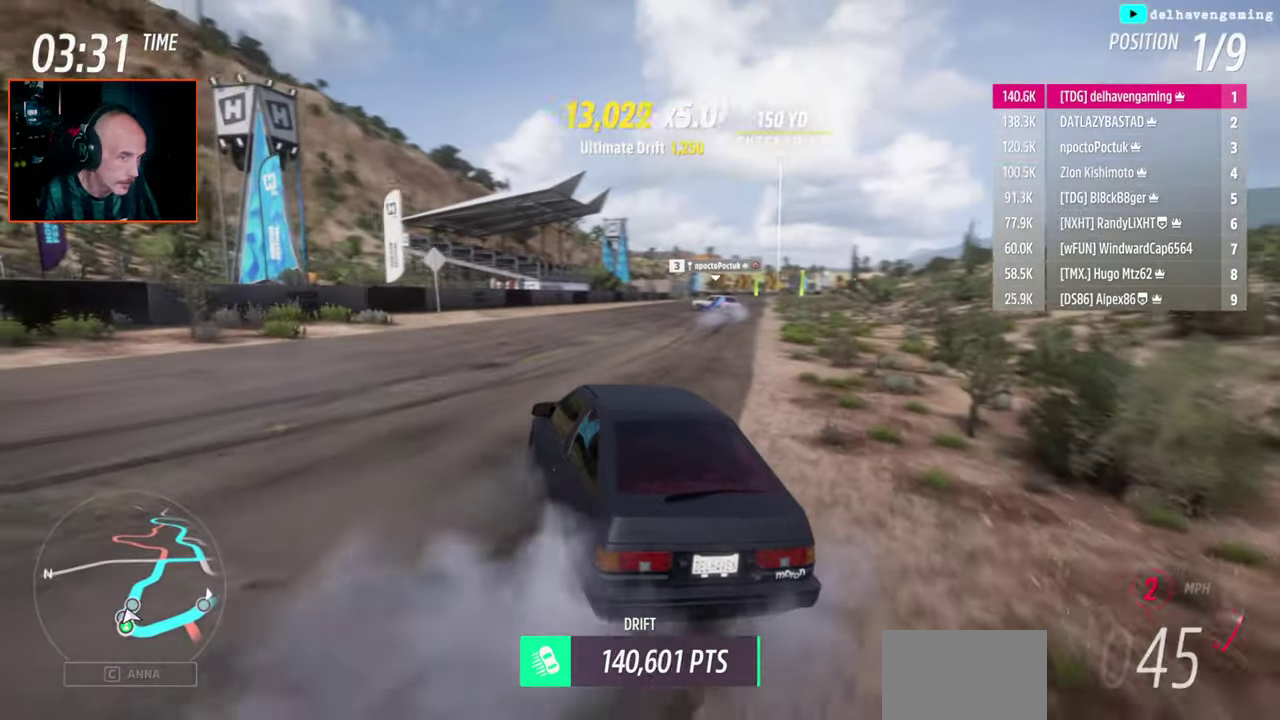
{"buttons": ["R2"], "left_stick": "up-right", "right_stick": "center", "events": [[50, "left_stick", "center"], [117, "CIRCLE", "down"], [117, "left_stick", "down-left"], [183, "CIRCLE", "up"], [250, "left_stick", "center"], [483, "left_stick", "up-right"]]}
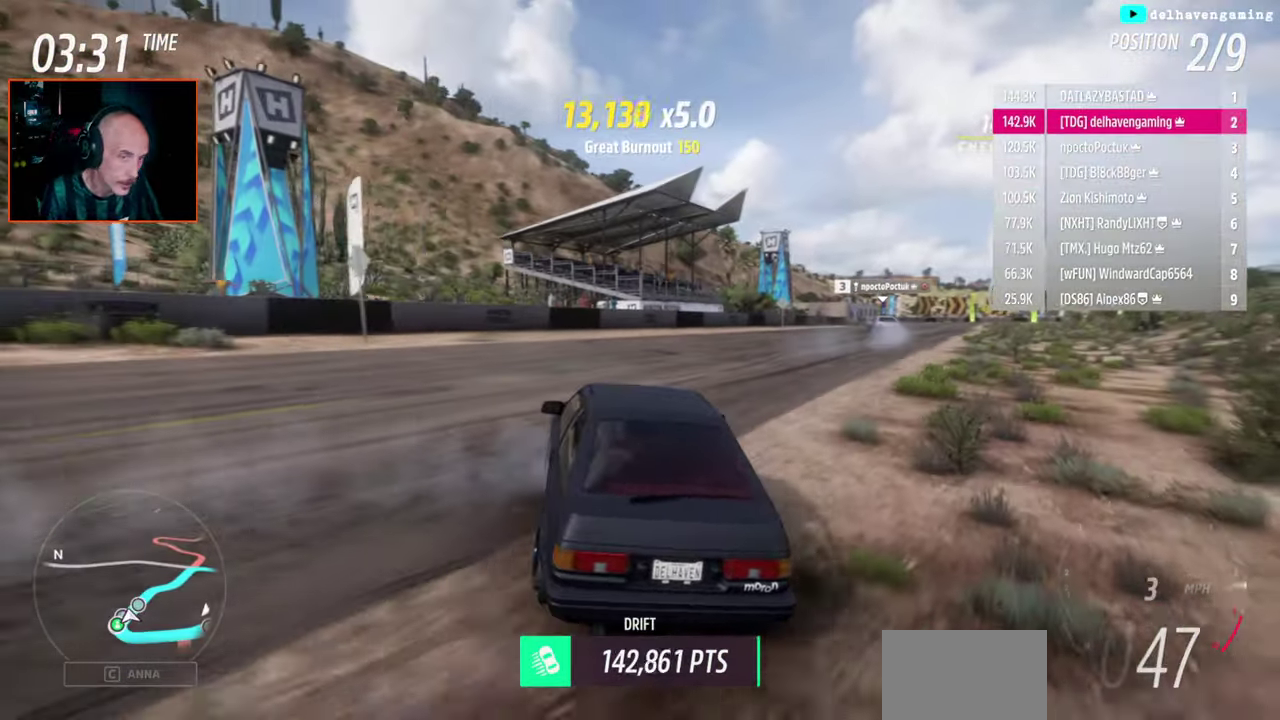
{"buttons": ["R2"], "left_stick": "right", "right_stick": "center", "events": [[83, "left_stick", "center"], [483, "left_stick", "right"]]}
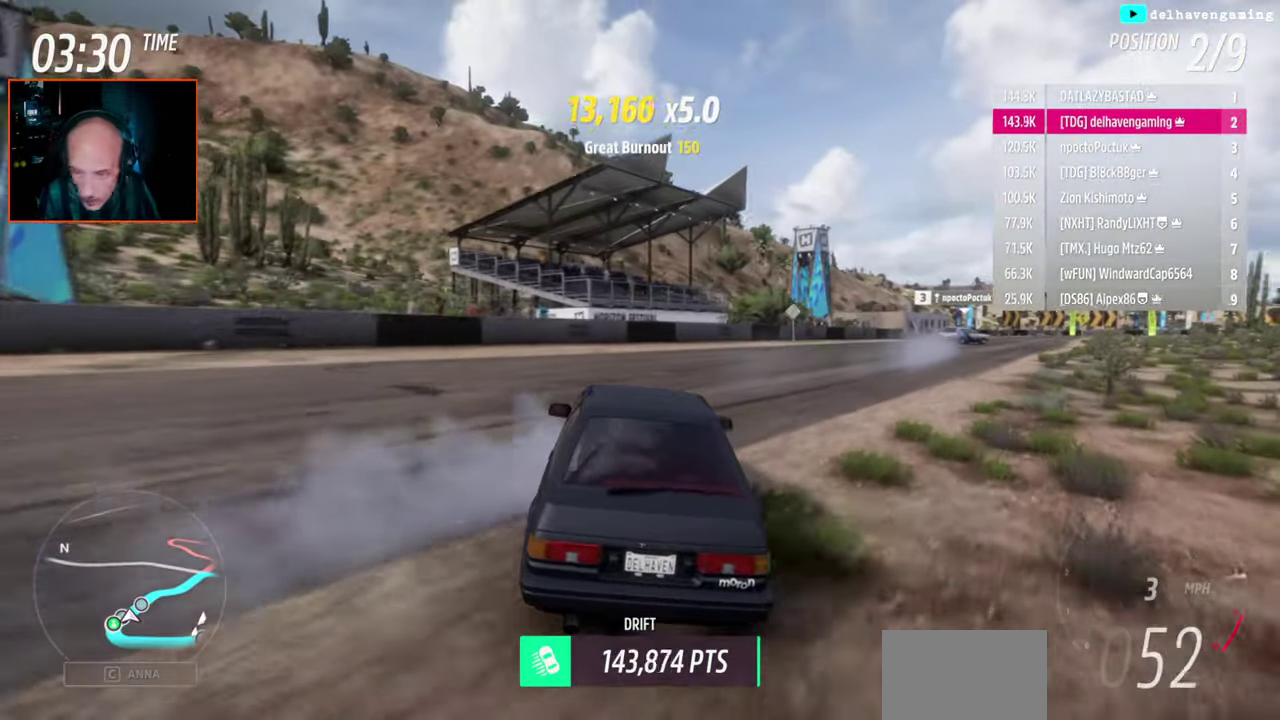
{"buttons": ["R2"], "left_stick": "right", "right_stick": "center", "events": [[183, "left_stick", "center"], [350, "left_stick", "right"]]}
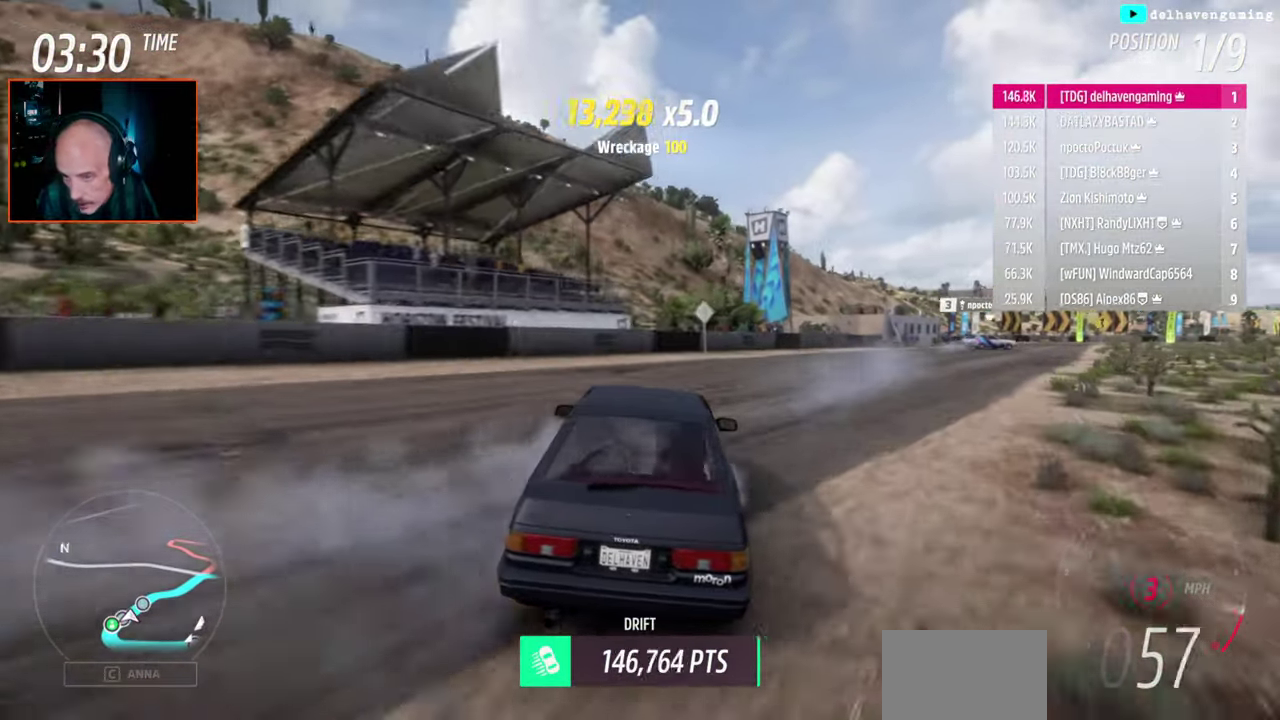
{"buttons": ["R2"], "left_stick": "center", "right_stick": "center", "events": [[333, "left_stick", "center"]]}
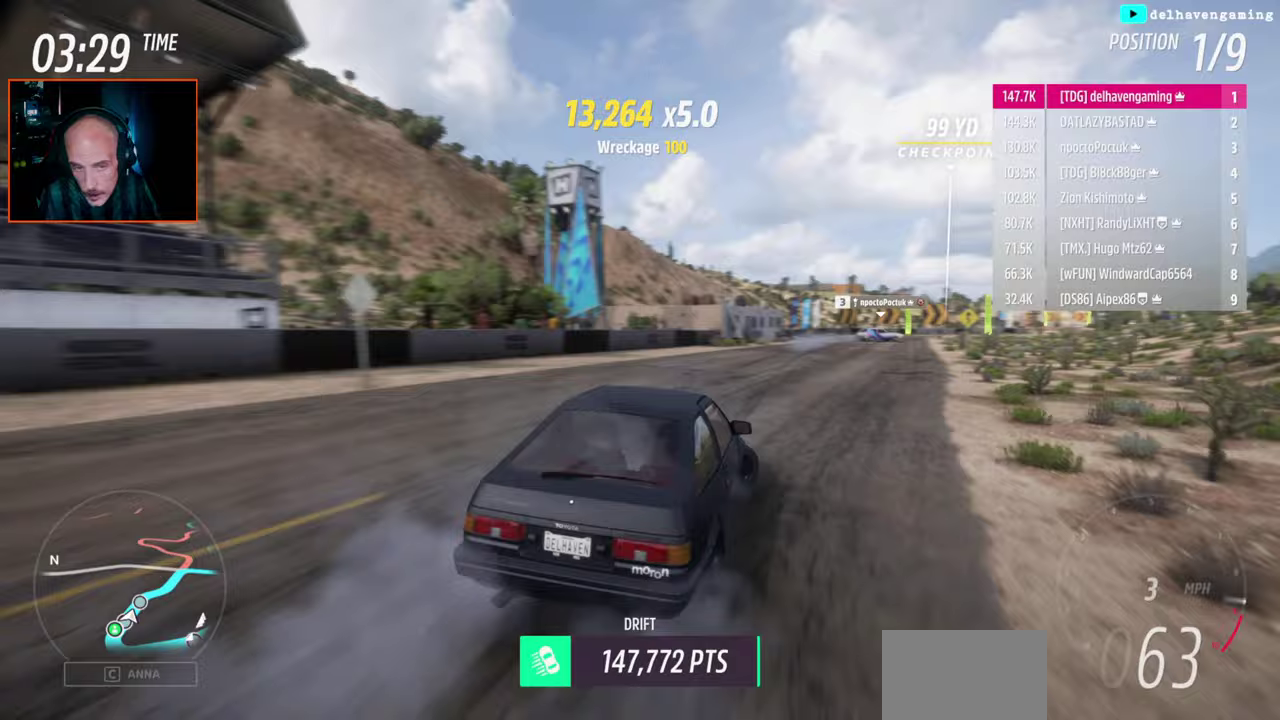
{"buttons": ["R2"], "left_stick": "left", "right_stick": "center", "events": [[483, "left_stick", "left"]]}
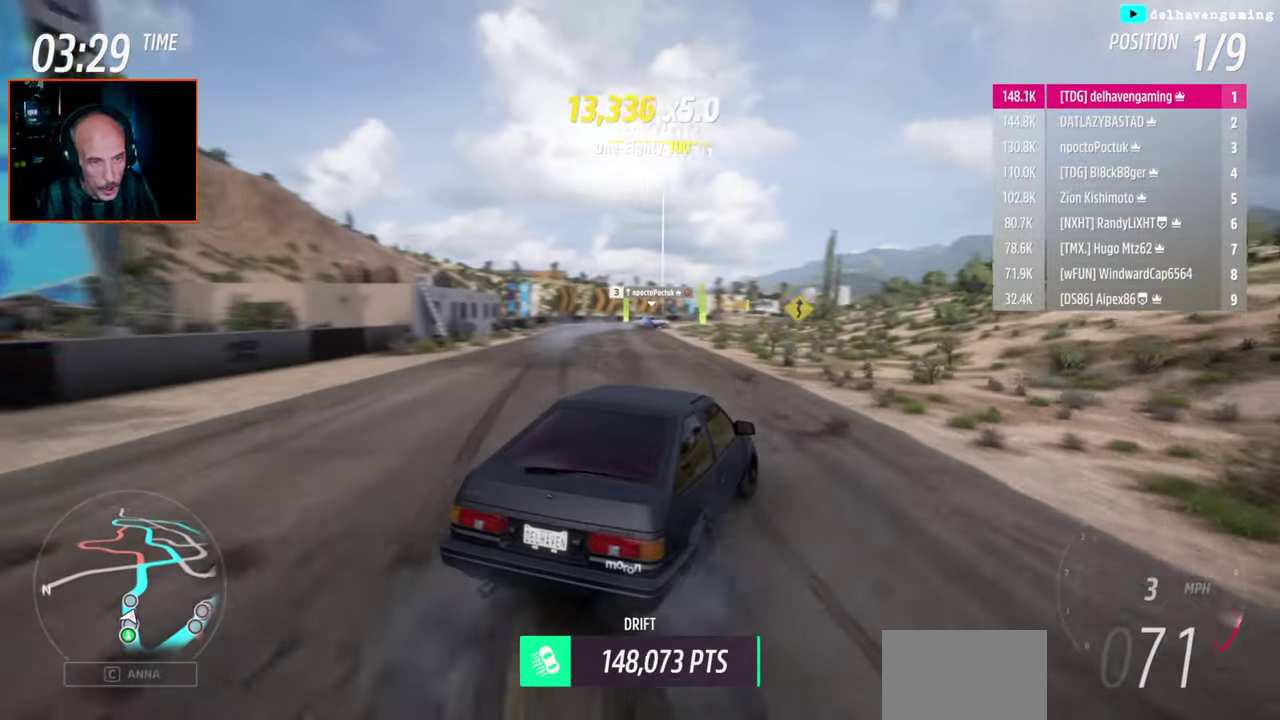
{"buttons": ["CROSS"], "left_stick": "up-left", "right_stick": "center", "events": [[17, "left_stick", "up-left"], [83, "R2", "up"], [350, "CROSS", "down"]]}
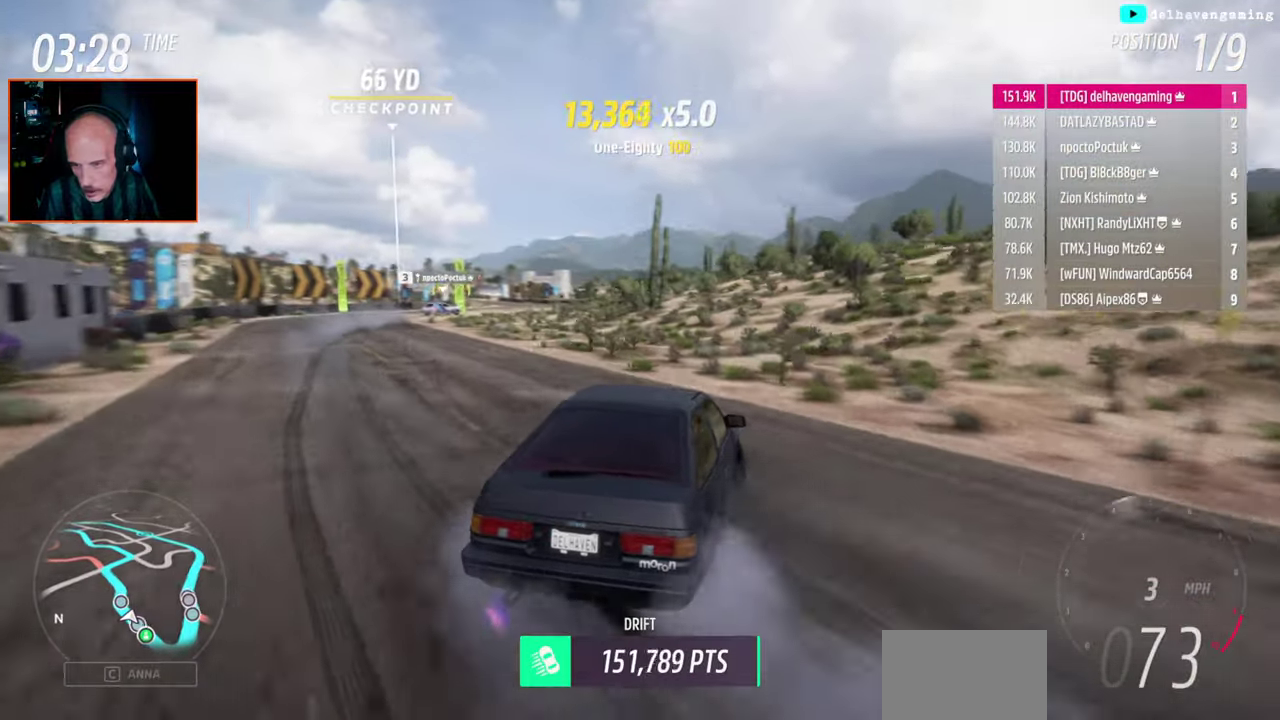
{"buttons": ["CROSS"], "left_stick": "center", "right_stick": "center", "events": [[450, "left_stick", "up"], [500, "left_stick", "center"]]}
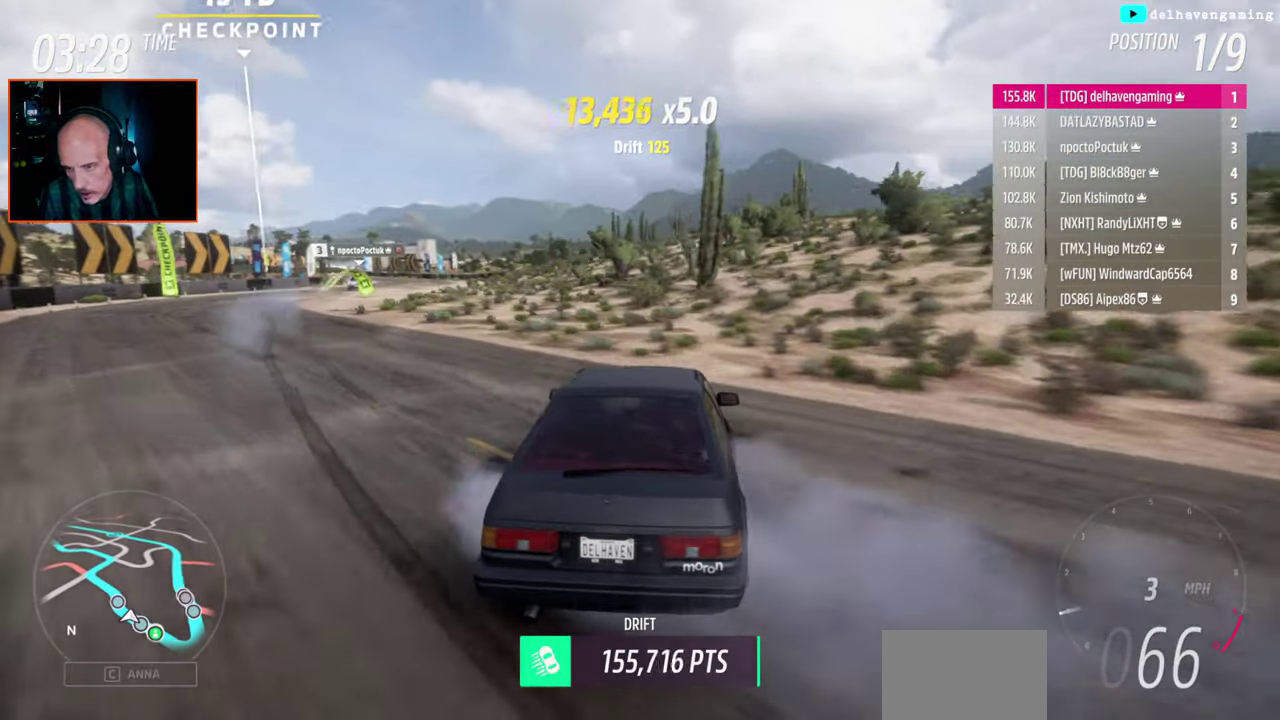
{"buttons": ["CROSS"], "left_stick": "left", "right_stick": "center", "events": [[317, "left_stick", "left"]]}
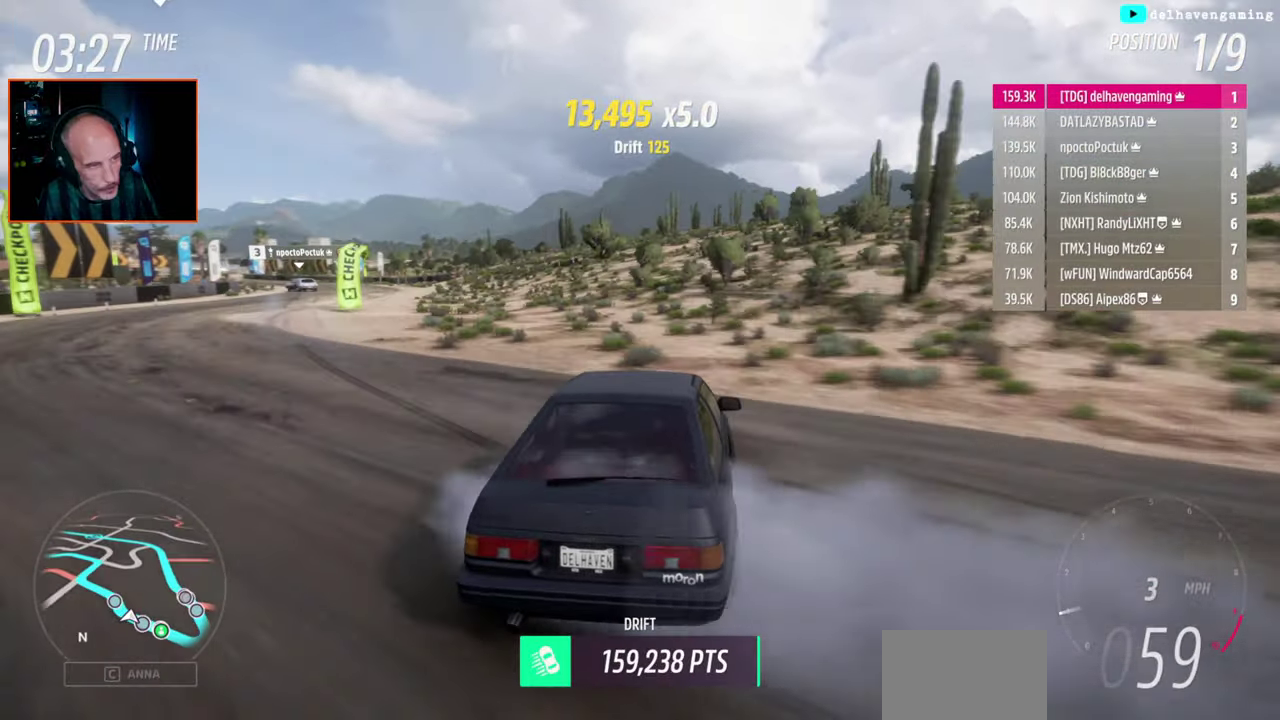
{"buttons": [], "left_stick": "center", "right_stick": "center", "events": [[217, "left_stick", "center"], [450, "CROSS", "up"]]}
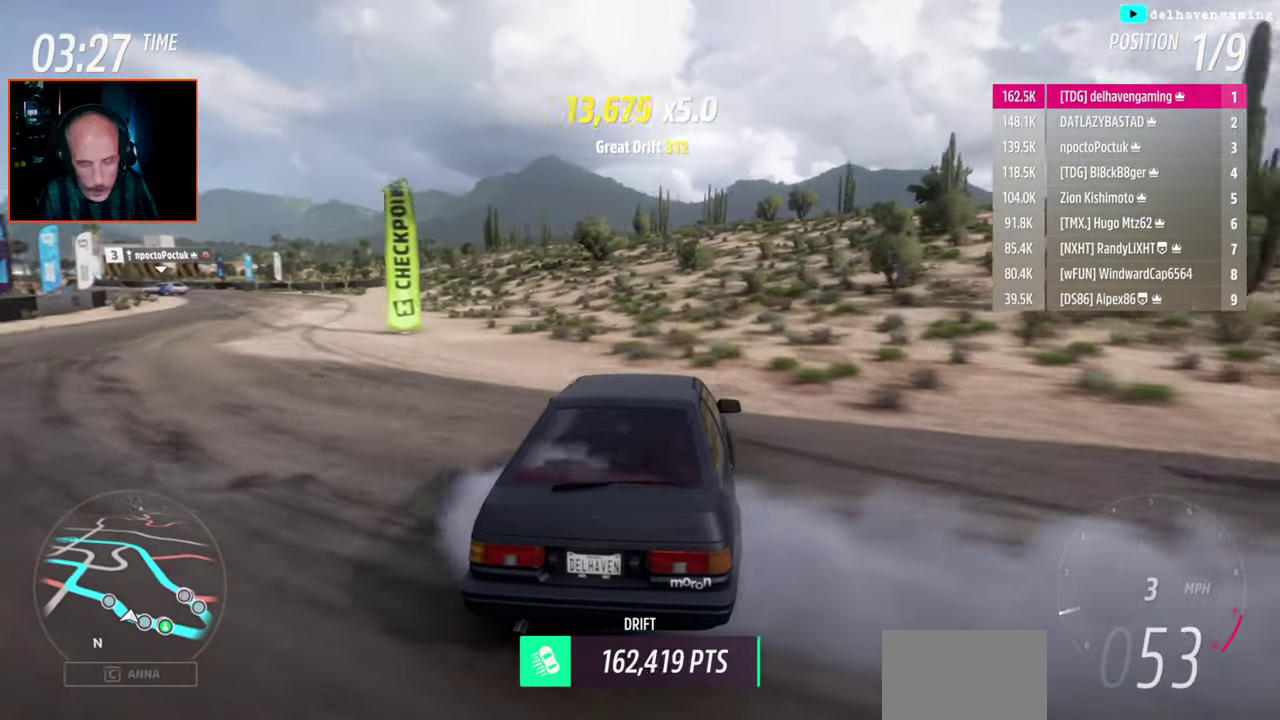
{"buttons": ["R2"], "left_stick": "center", "right_stick": "center", "events": [[117, "SQUARE", "down"], [183, "R2", "down"], [233, "SQUARE", "up"]]}
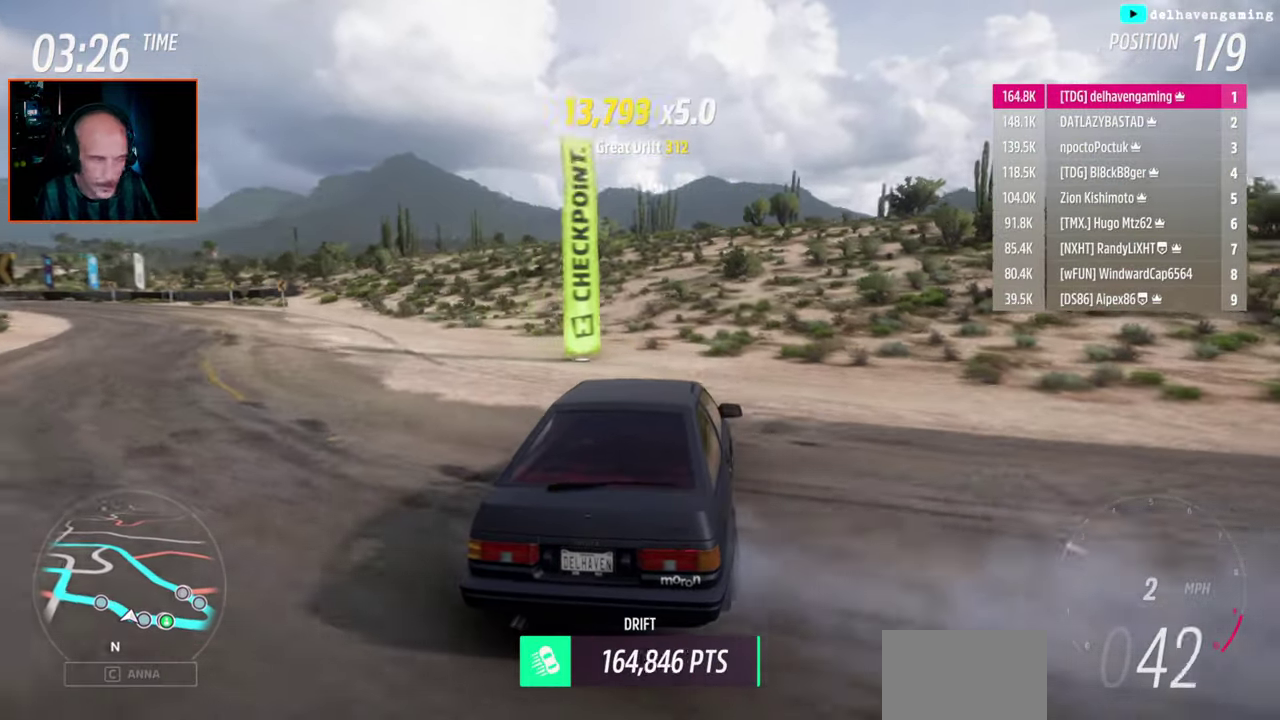
{"buttons": ["R2"], "left_stick": "up-left", "right_stick": "center", "events": [[67, "left_stick", "up-left"]]}
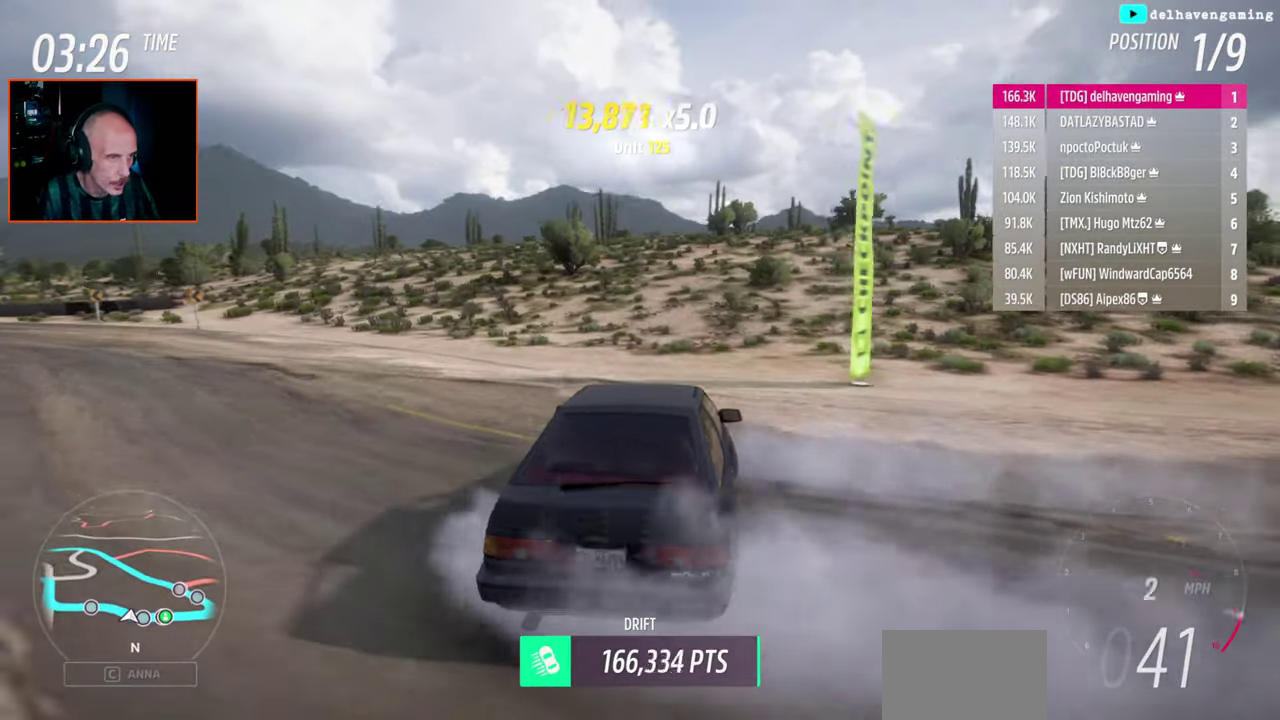
{"buttons": ["R2"], "left_stick": "up-left", "right_stick": "center"}
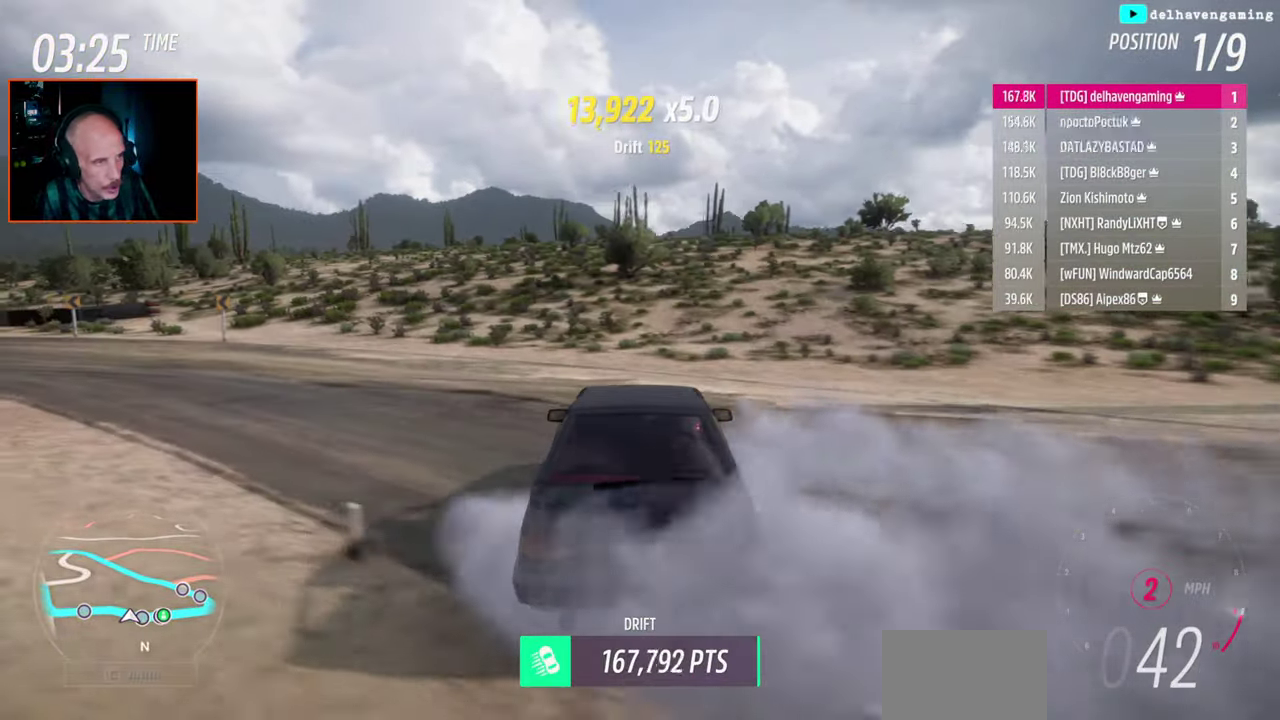
{"buttons": ["R2"], "left_stick": "up-left", "right_stick": "center", "events": []}
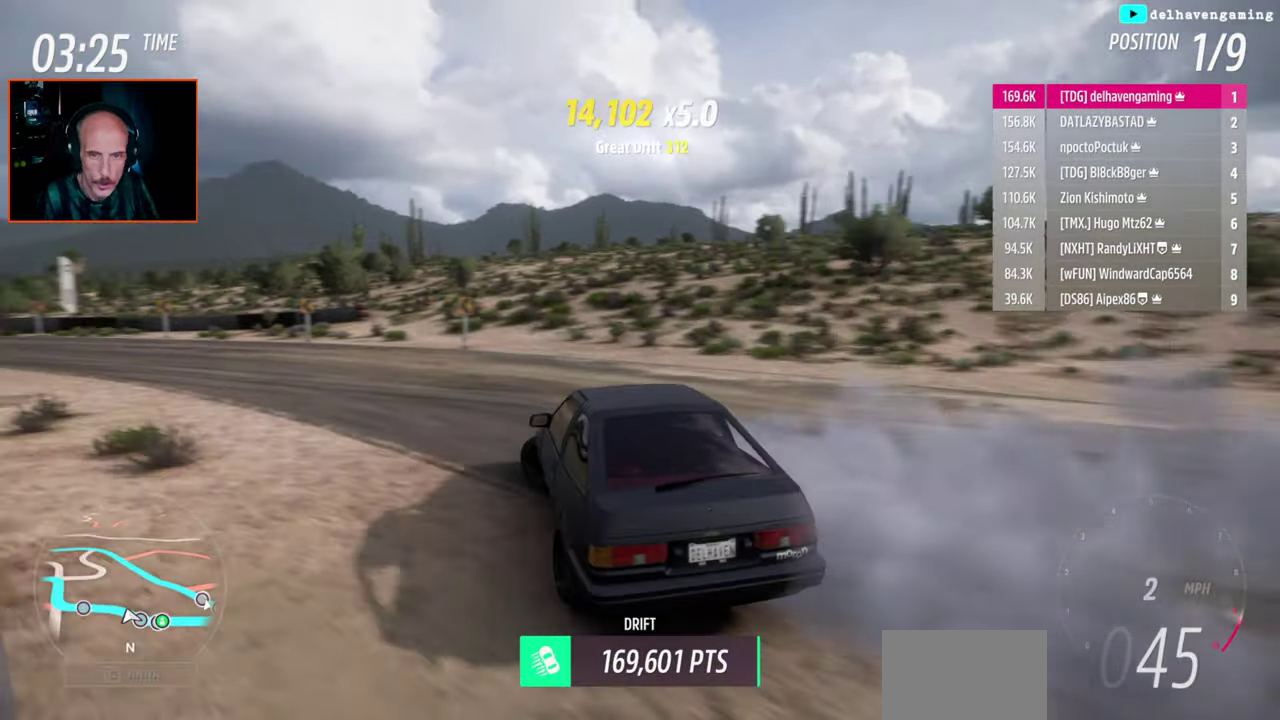
{"buttons": ["R2"], "left_stick": "right", "right_stick": "center", "events": [[117, "CIRCLE", "down"], [167, "left_stick", "center"], [200, "CIRCLE", "up"], [233, "R2", "up"], [383, "R2", "down"], [383, "left_stick", "right"]]}
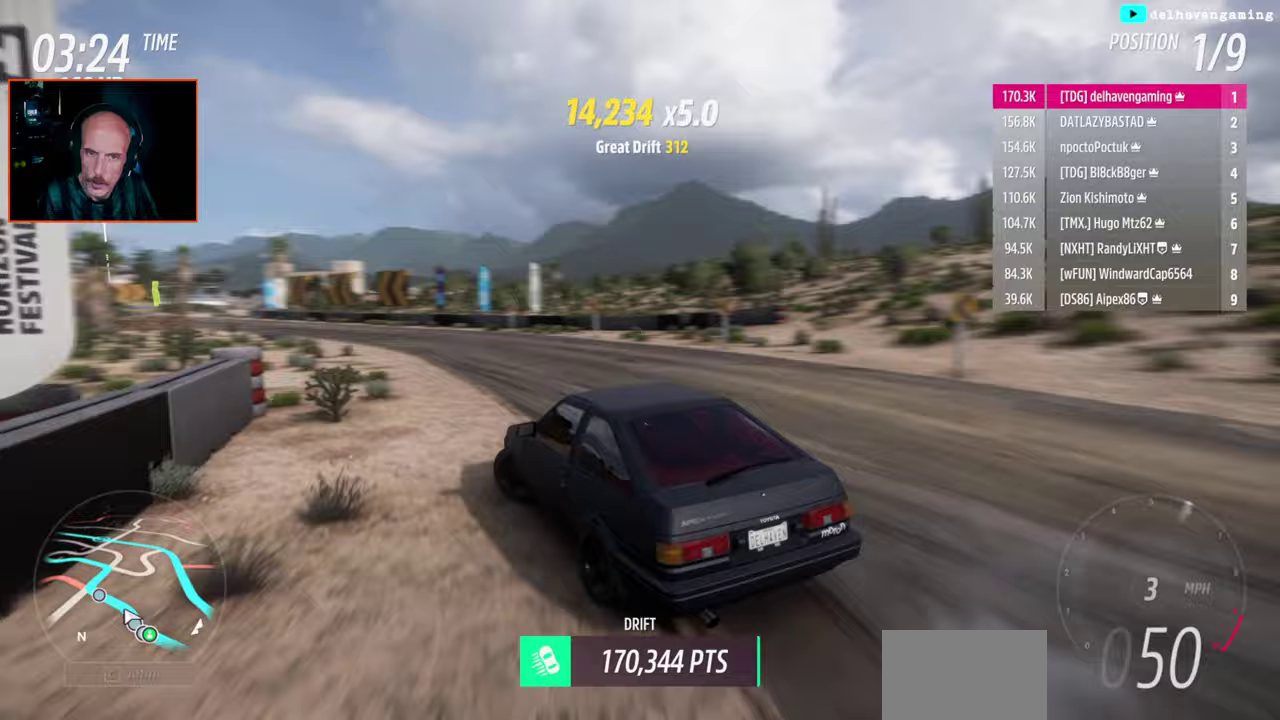
{"buttons": [], "left_stick": "center", "right_stick": "center", "events": [[183, "left_stick", "center"], [267, "R2", "up"], [400, "SQUARE", "down"], [450, "SQUARE", "up"]]}
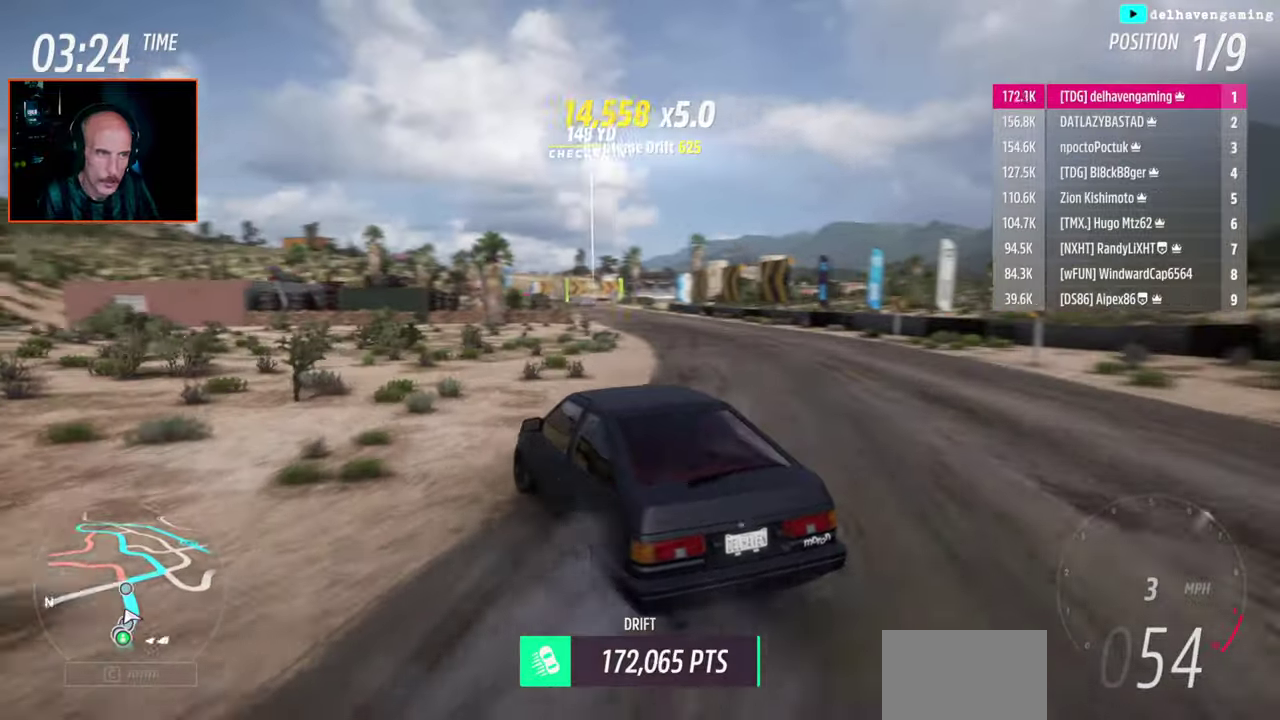
{"buttons": ["R2"], "left_stick": "right", "right_stick": "center", "events": [[33, "R2", "down"], [83, "left_stick", "right"]]}
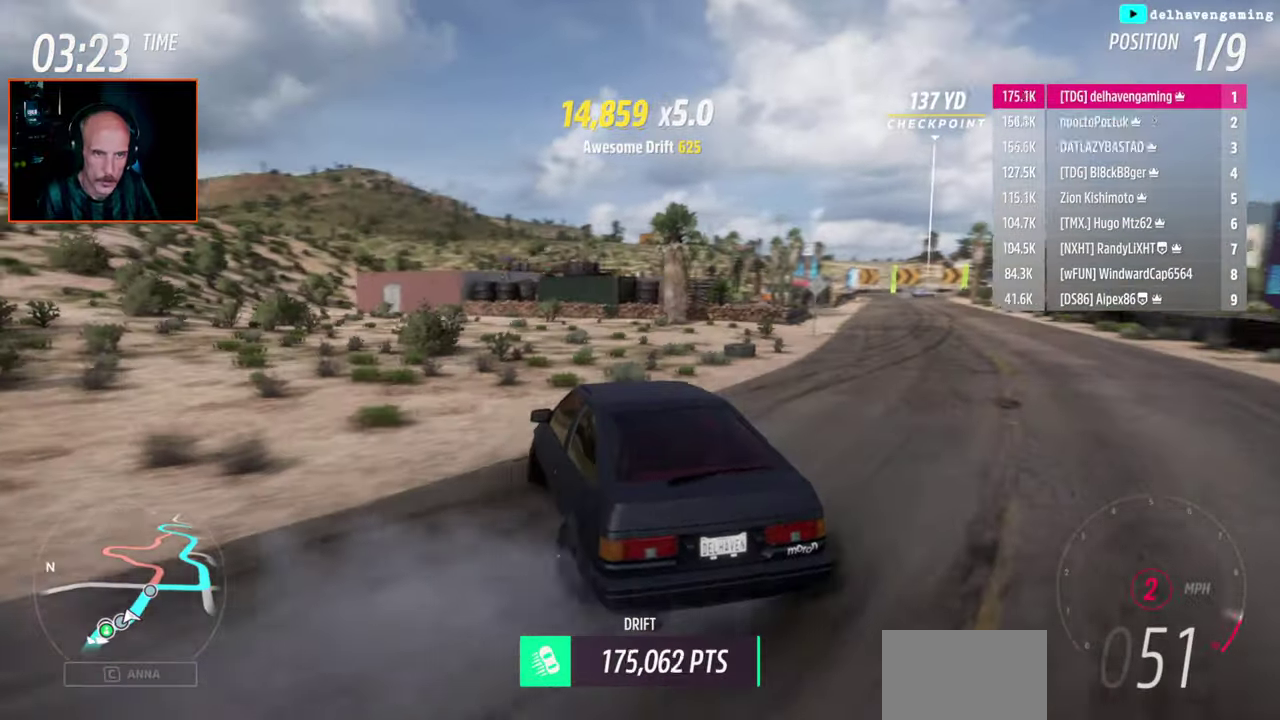
{"buttons": ["R2"], "left_stick": "right", "right_stick": "center", "events": [[267, "left_stick", "center"], [367, "CIRCLE", "down"], [450, "CIRCLE", "up"], [500, "left_stick", "right"]]}
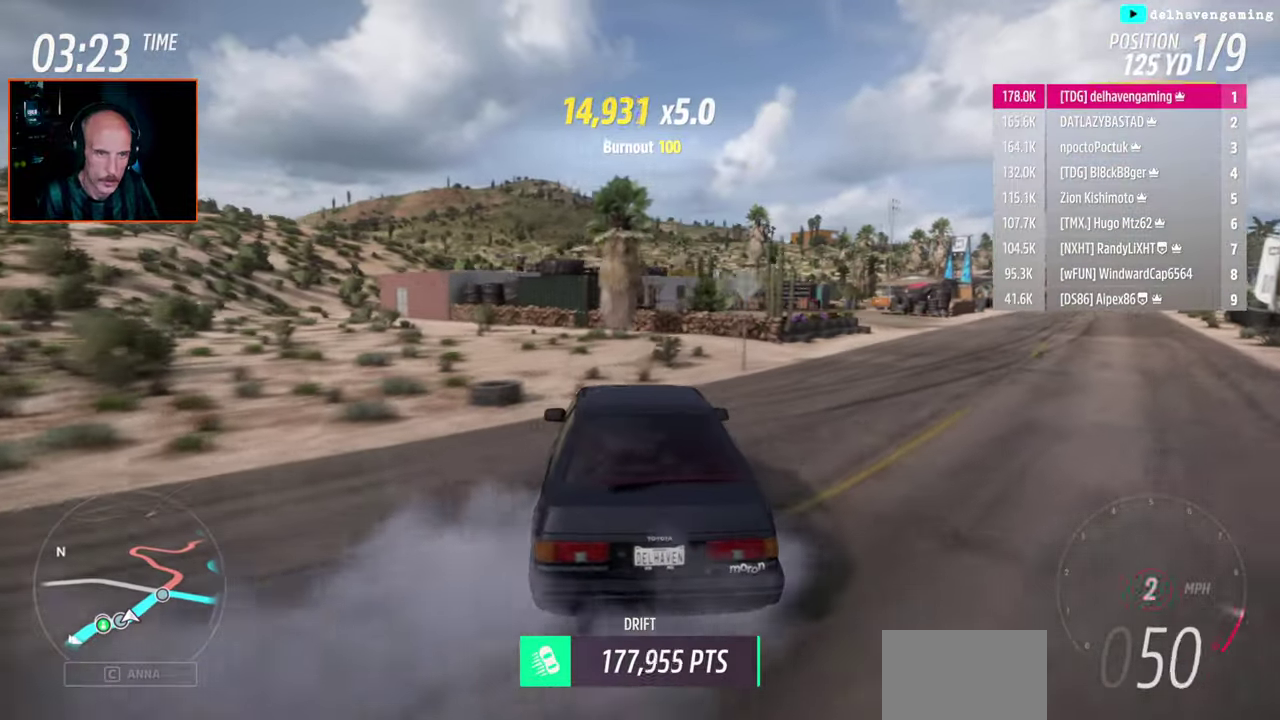
{"buttons": ["R2"], "left_stick": "center", "right_stick": "center", "events": [[67, "left_stick", "up-right"], [117, "left_stick", "center"]]}
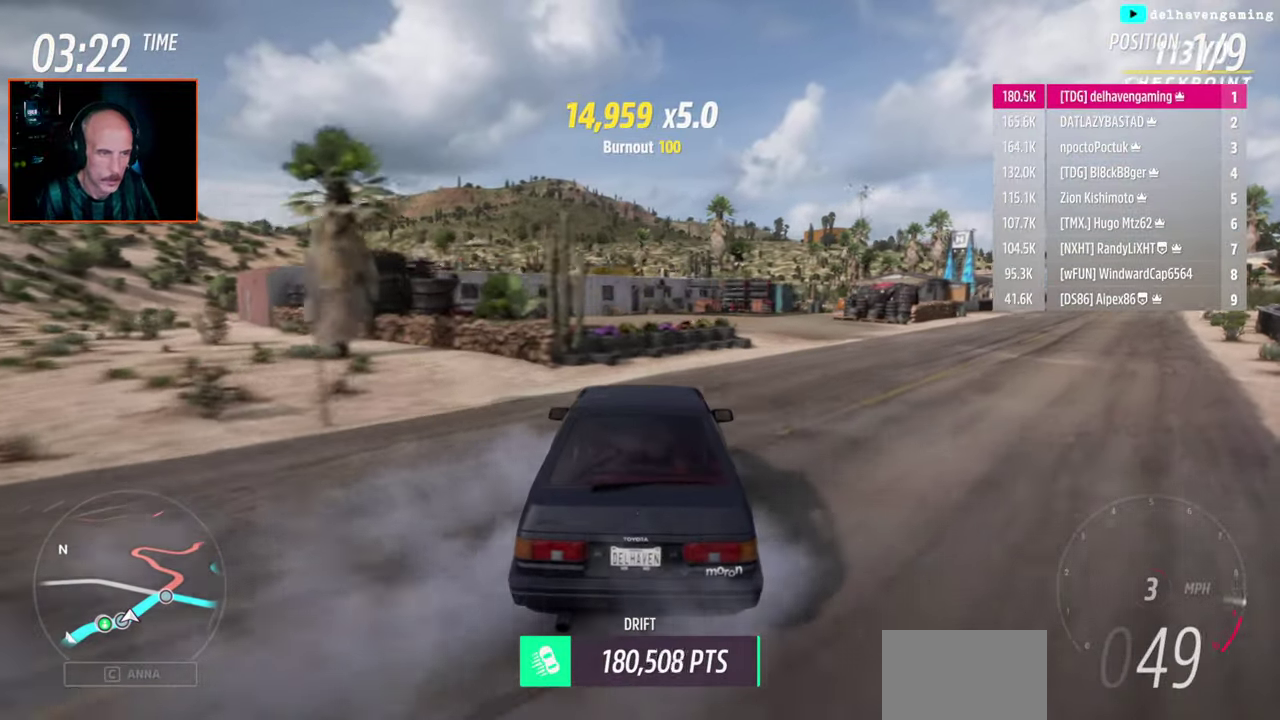
{"buttons": ["R2"], "left_stick": "center", "right_stick": "center", "events": [[133, "left_stick", "right"], [383, "left_stick", "center"]]}
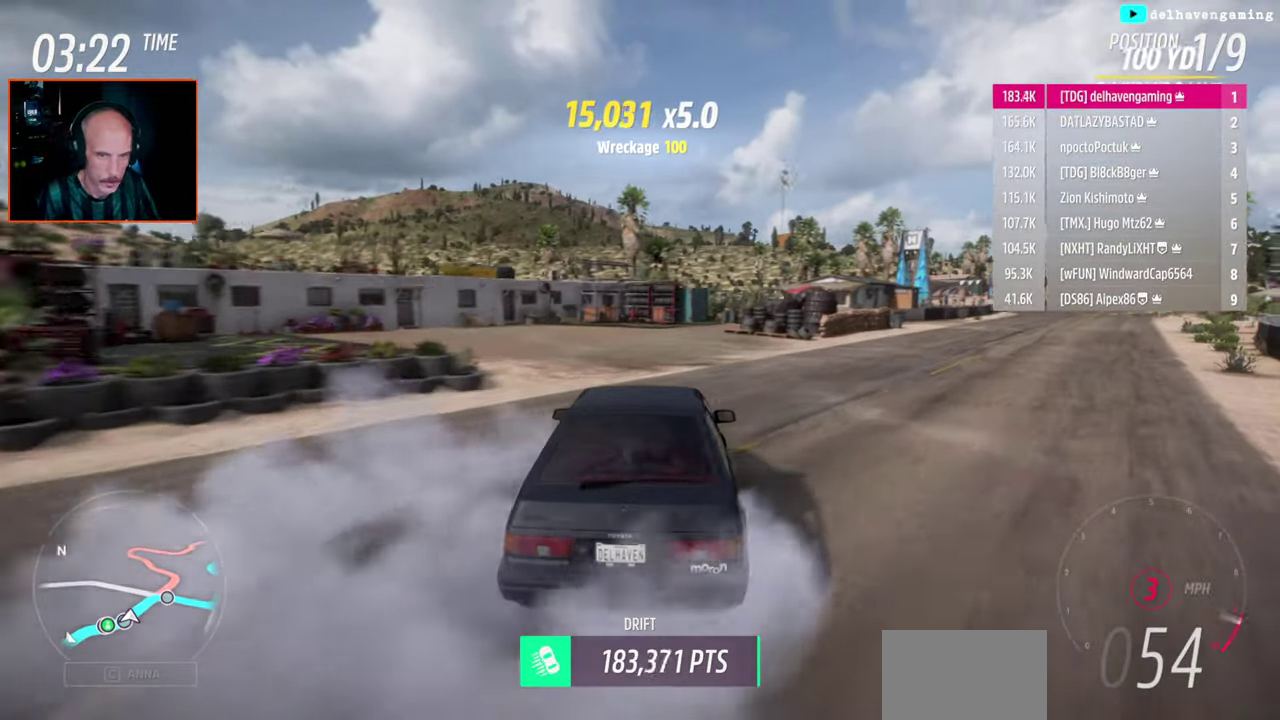
{"buttons": ["R2"], "left_stick": "center", "right_stick": "center", "events": [[50, "left_stick", "right"], [150, "left_stick", "up-right"], [500, "left_stick", "center"]]}
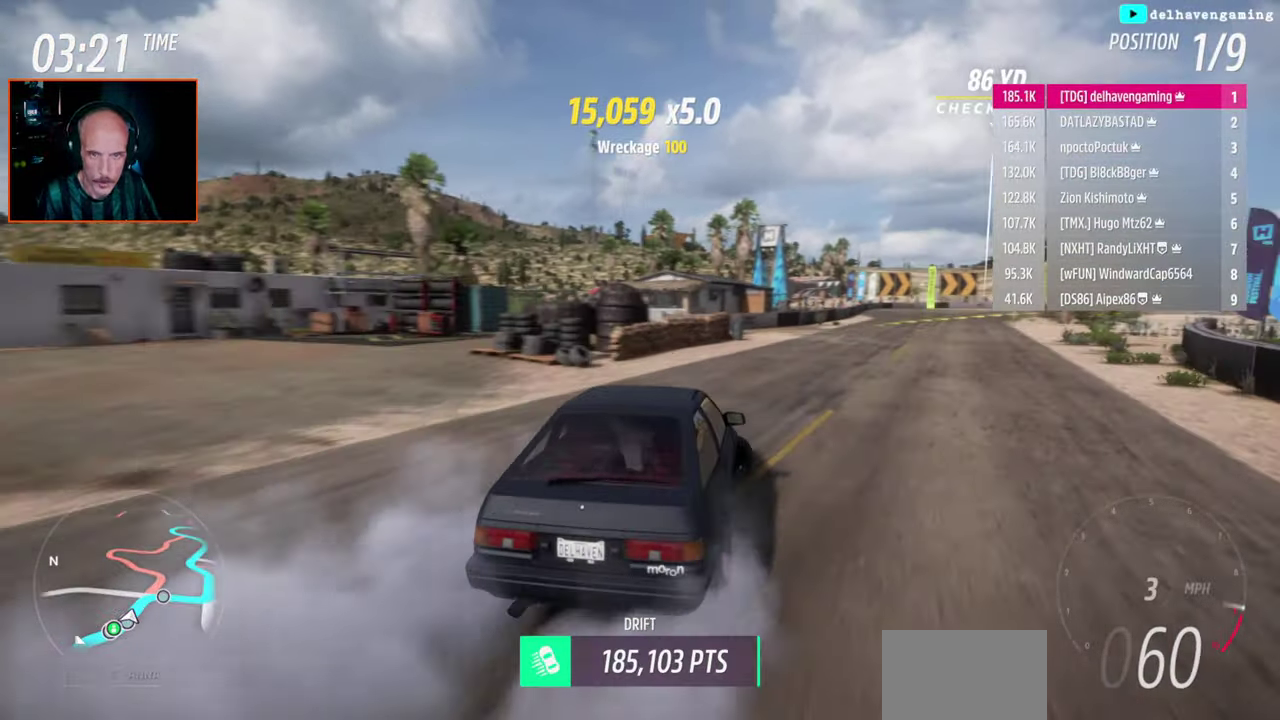
{"buttons": ["CROSS"], "left_stick": "left", "right_stick": "center", "events": [[167, "R2", "up"], [400, "CROSS", "down"], [400, "left_stick", "left"]]}